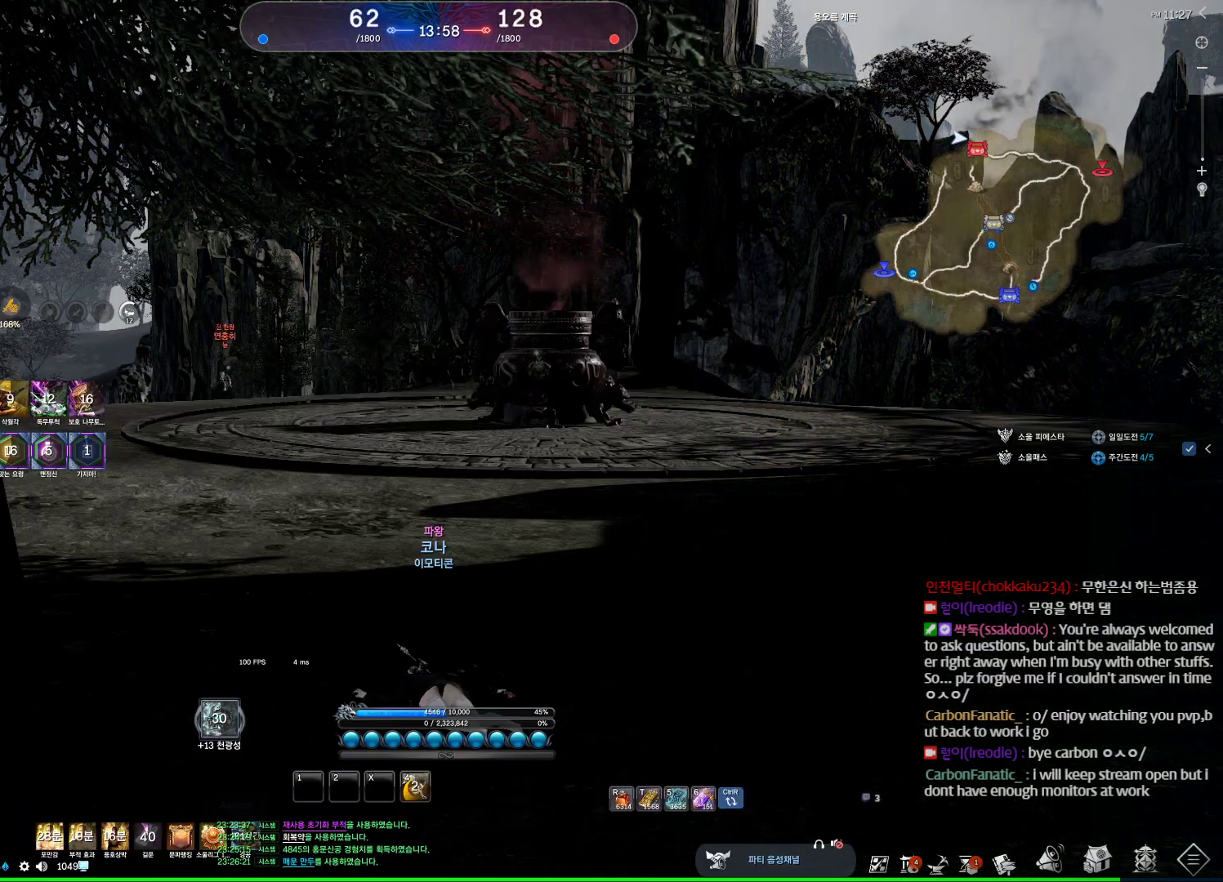
Gameplay with keyboard and mouse; each line is a JSON object with the keys and mouse buttons held at the frame after it. "events" lists presses ("down") and releases ("up") of "1", "2", "3", "4", "5", "a", "alt", "c", "ctrl", "d", "e", "f", "m", "q", "r", "s", "shift", "space", "t", "tab", "tilde", "v", "w", "x", "z", "mouse_left", "mouse_wheel" and "mouse_right" between this image and that frame as [ms after this image, input, new state], when the widget could be followed in between. "mouse_left", "mouse_wheel", "mouse_right" = the "left", "wheel", "right" buttons of the "mouse" list. No other keys are recorded. "wheel" means that the mouse wheel is clicked or scrolled. Not read: mouse_move other_keys.
{"keys": [], "mouse": [], "events": [[167, "1", "down"], [167, "2", "down"], [233, "4", "down"], [267, "1", "up"], [267, "2", "up"], [367, "4", "up"]]}
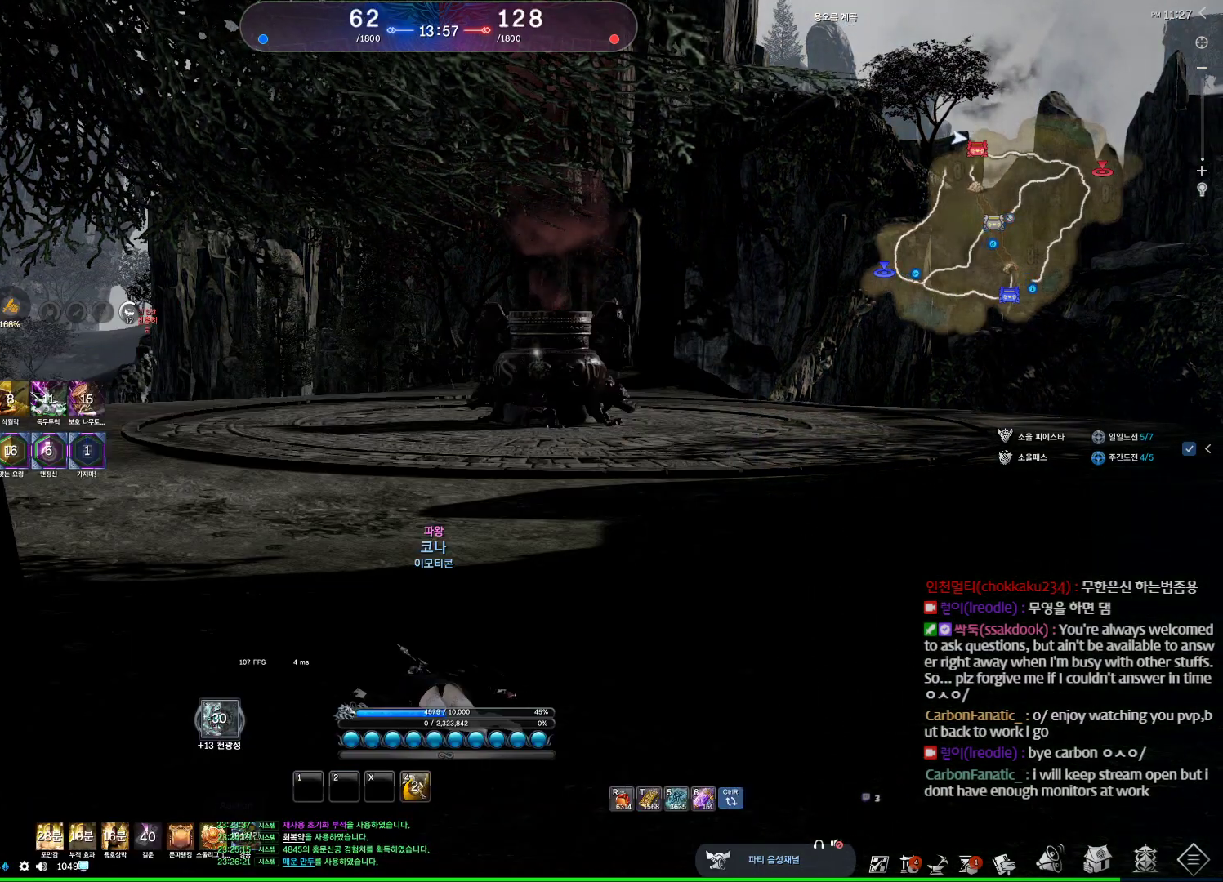
{"keys": ["4"], "mouse": [], "events": [[67, "4", "down"], [100, "4", "up"], [200, "4", "down"], [300, "4", "up"], [333, "4", "down"], [433, "4", "up"], [467, "4", "down"]]}
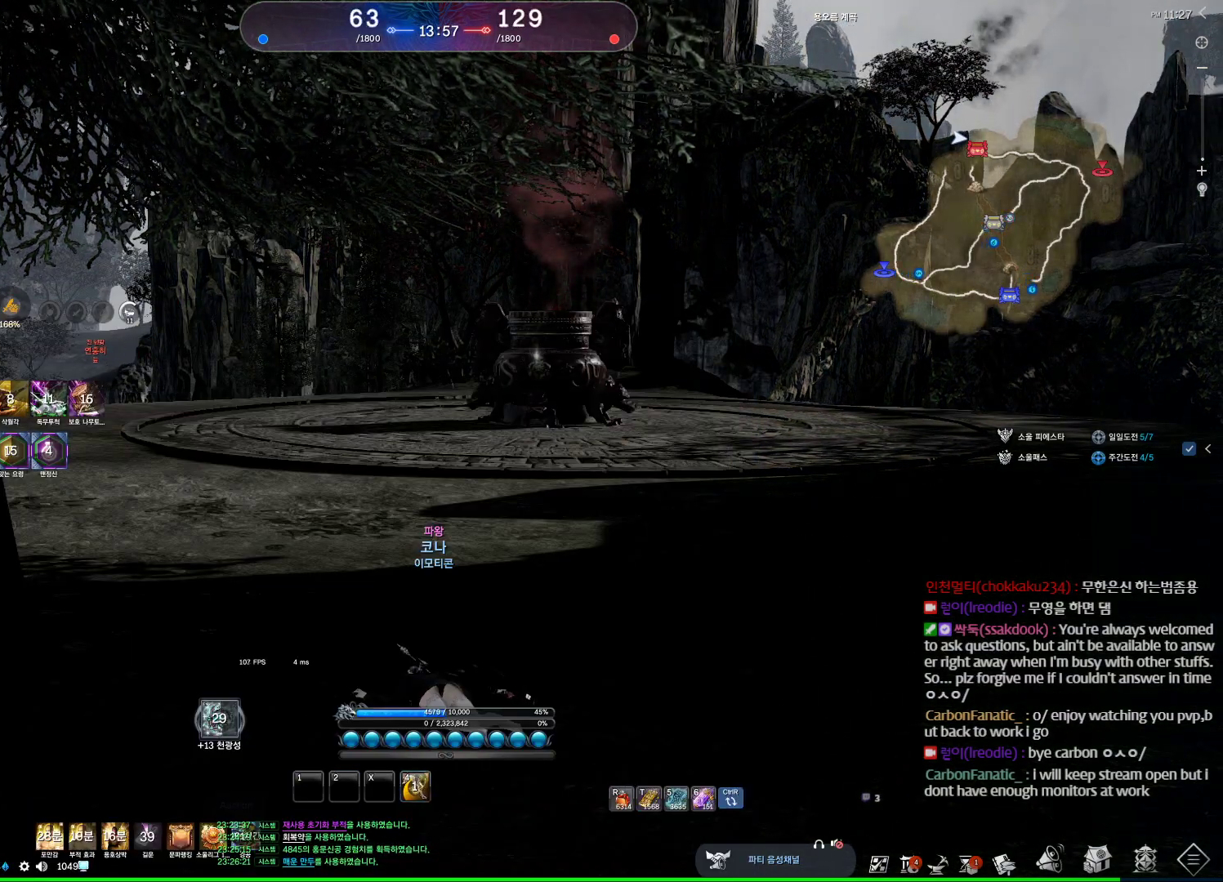
{"keys": [], "mouse": [], "events": [[67, "4", "up"], [133, "4", "down"], [200, "4", "up"], [267, "4", "down"], [367, "4", "up"], [400, "4", "down"], [500, "4", "up"]]}
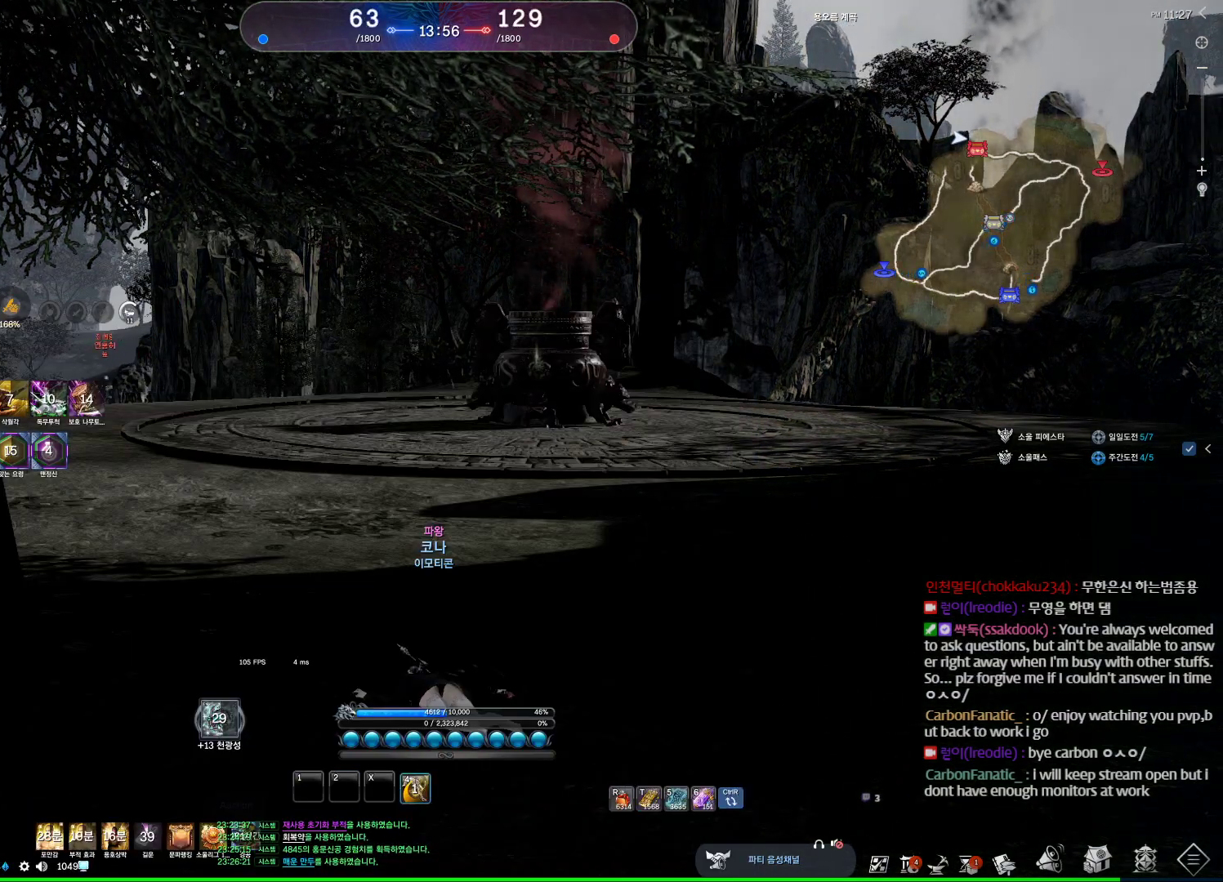
{"keys": [], "mouse": [], "events": [[100, "4", "down"], [133, "4", "up"], [233, "4", "down"], [267, "4", "up"], [367, "4", "down"], [467, "4", "up"]]}
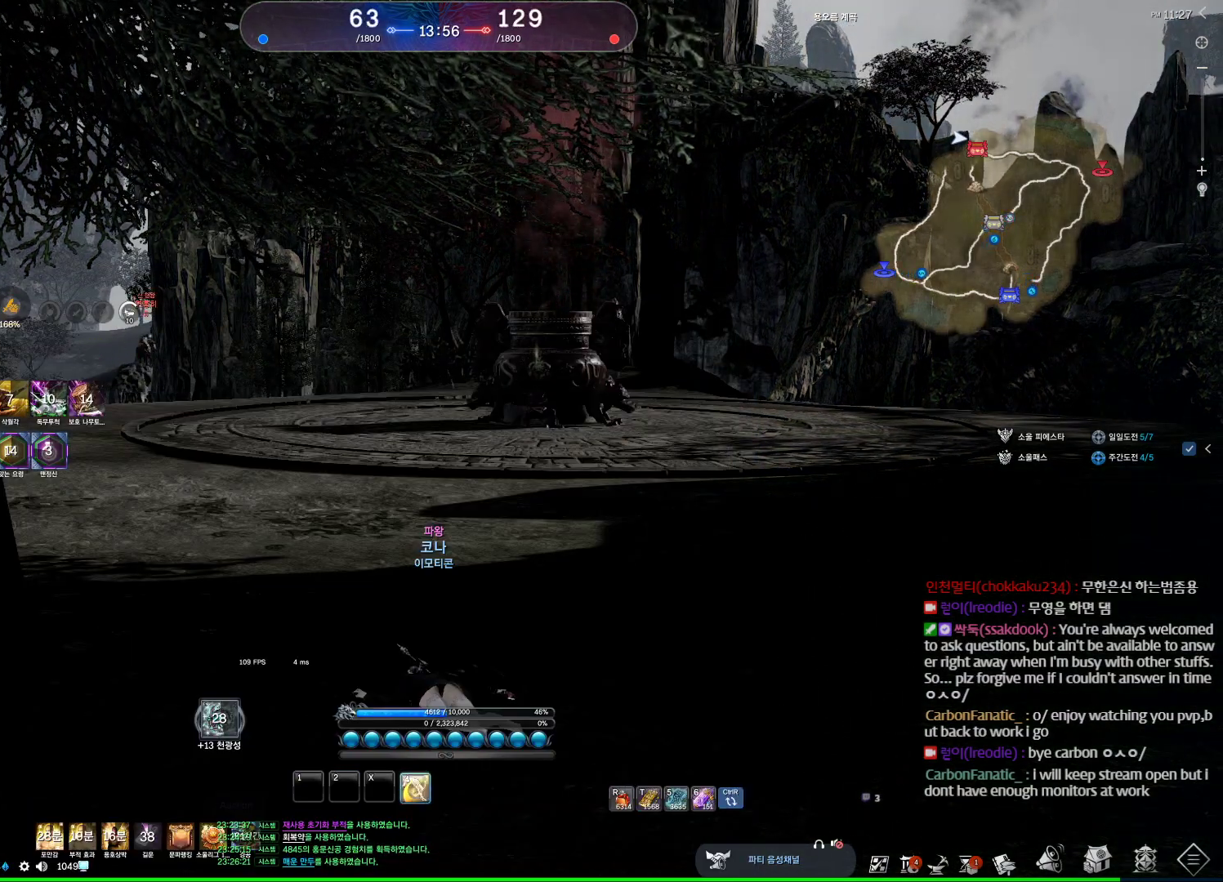
{"keys": ["4"], "mouse": [], "events": [[67, "4", "down"], [100, "4", "up"], [200, "4", "down"], [233, "4", "up"], [333, "4", "down"], [433, "4", "up"], [467, "4", "down"]]}
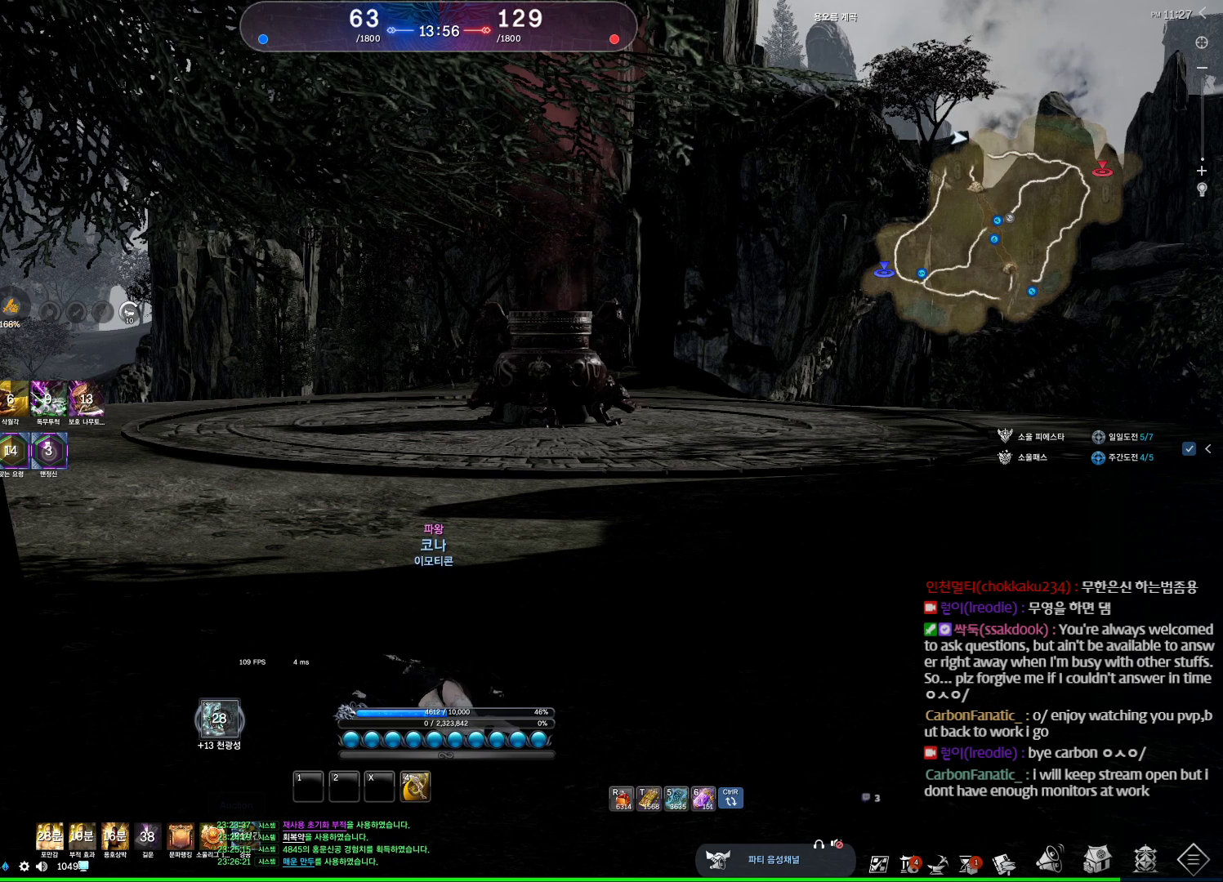
{"keys": ["alt"], "mouse": [], "events": [[133, "4", "up"], [367, "alt", "down"]]}
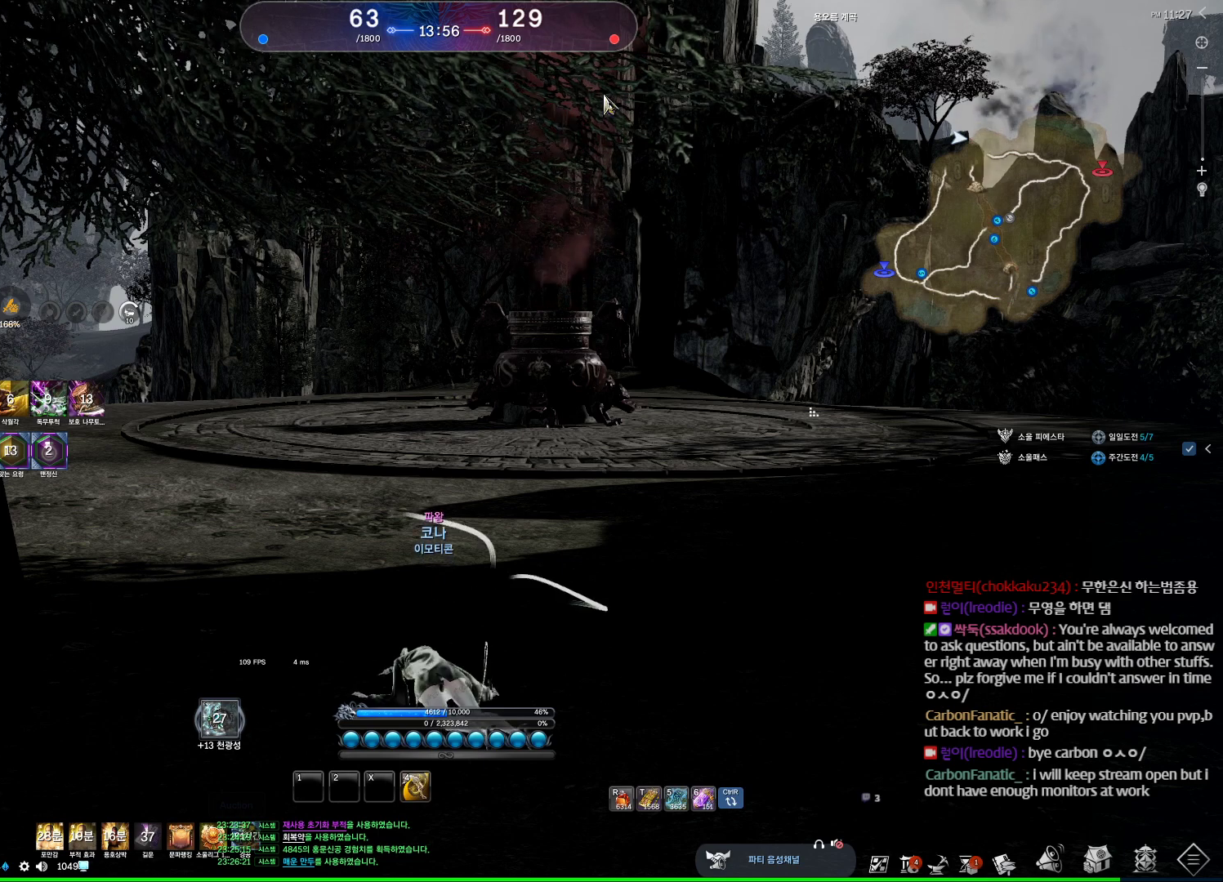
{"keys": ["alt"], "mouse": [], "events": []}
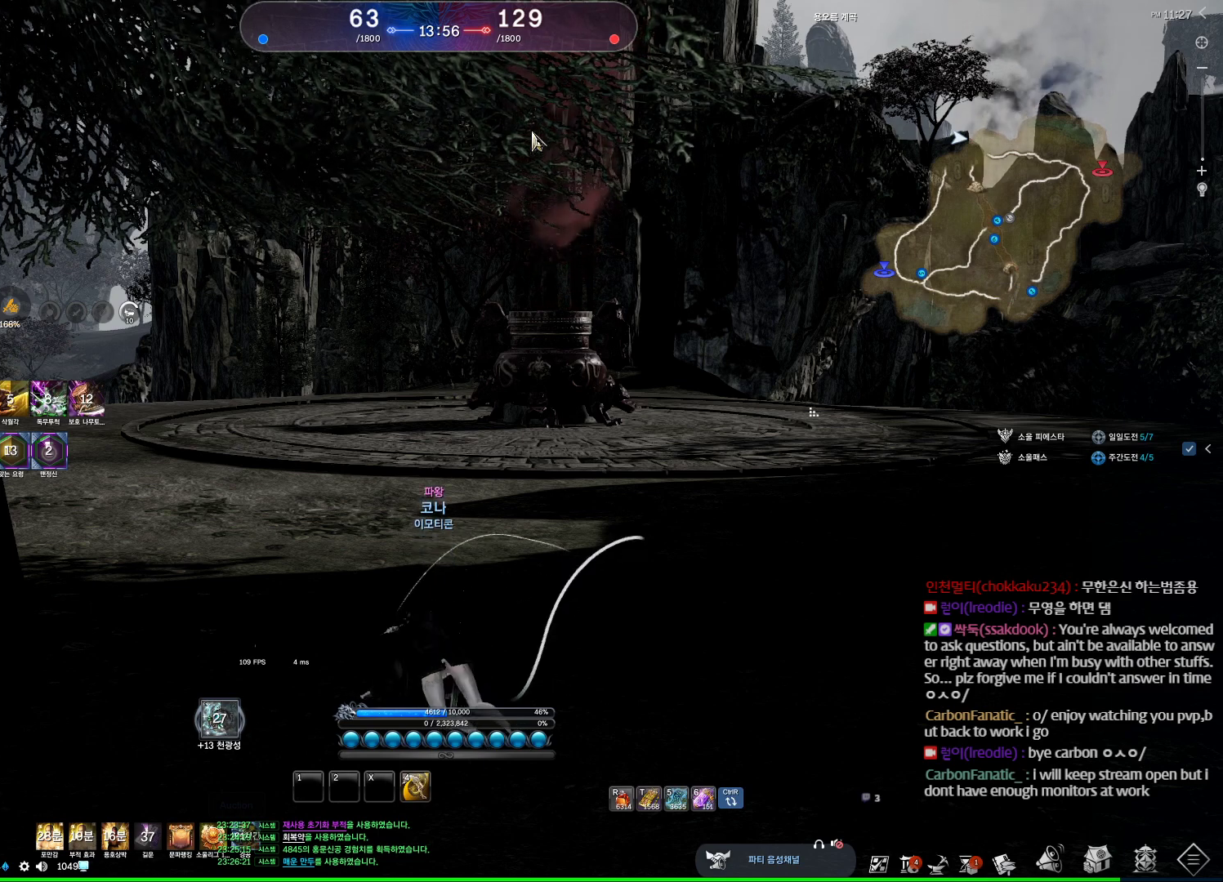
{"keys": ["alt"], "mouse": ["left", "right"], "events": [[133, "mouse_right", "down"], [200, "mouse_left", "down"], [300, "mouse_left", "up"], [300, "mouse_right", "up"], [400, "mouse_left", "down"], [400, "mouse_right", "down"]]}
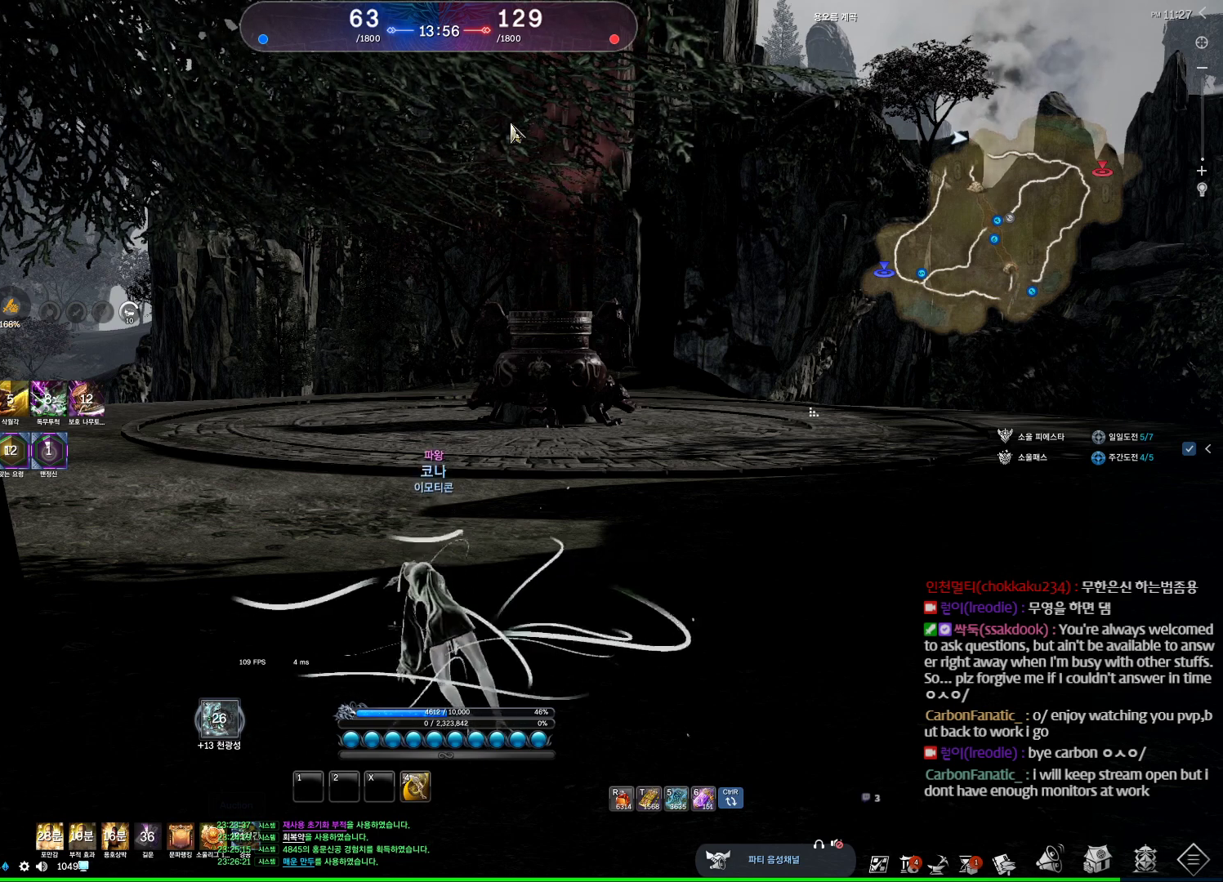
{"keys": ["alt"], "mouse": [], "events": [[33, "alt", "up"], [33, "mouse_left", "up"], [67, "mouse_right", "up"], [100, "alt", "down"], [400, "mouse_left", "down"], [400, "mouse_right", "down"], [500, "mouse_left", "up"], [500, "mouse_right", "up"]]}
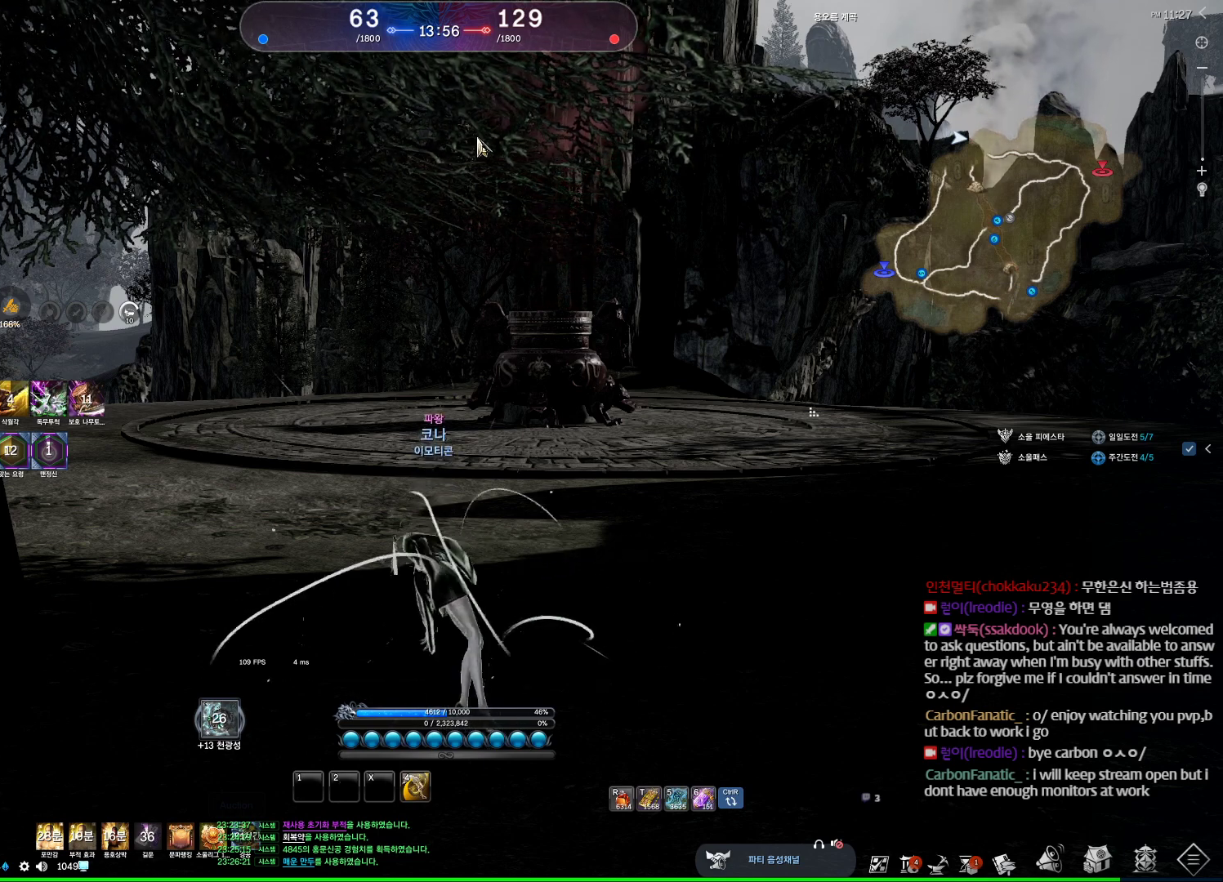
{"keys": ["w"], "mouse": [], "events": [[33, "mouse_left", "down"], [33, "mouse_right", "down"], [200, "alt", "up"], [200, "mouse_left", "up"], [200, "mouse_right", "up"], [367, "w", "down"]]}
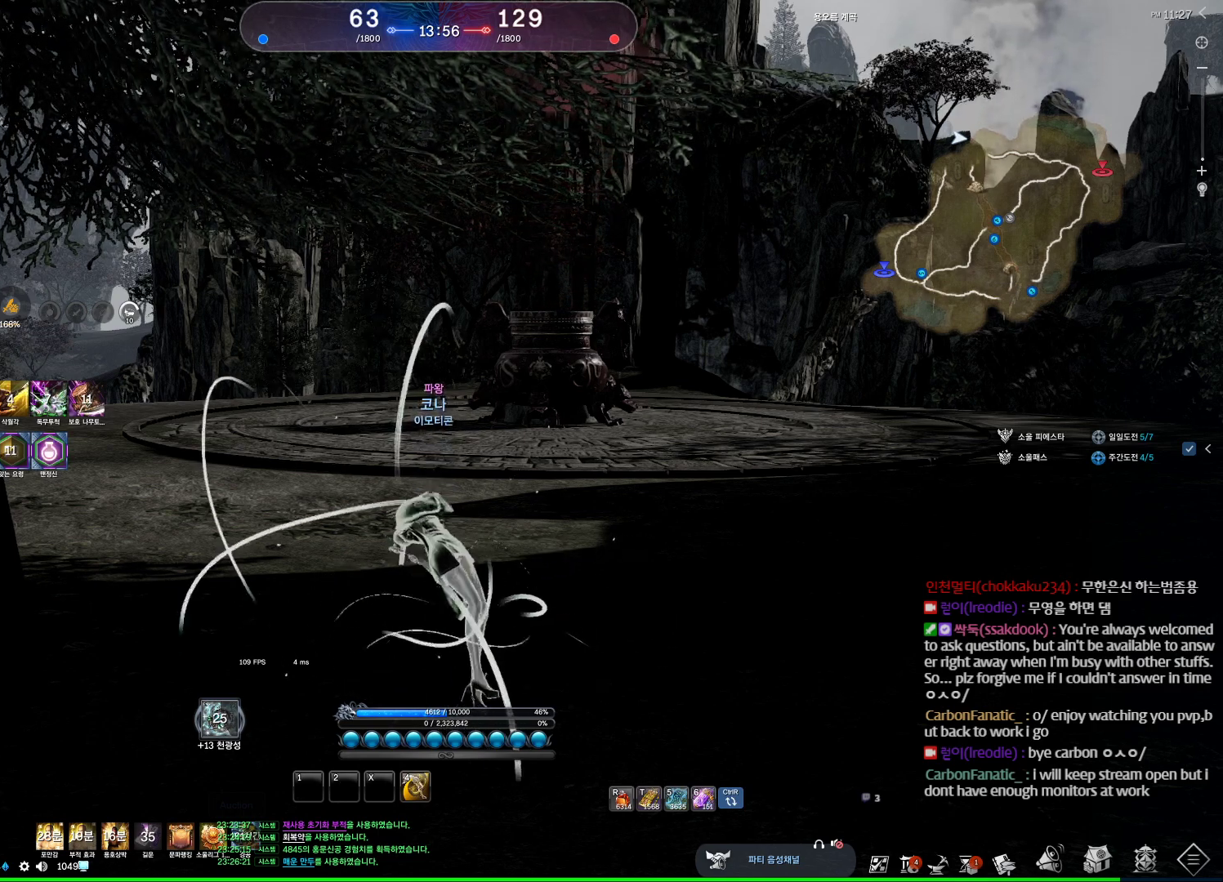
{"keys": ["w"], "mouse": [], "events": []}
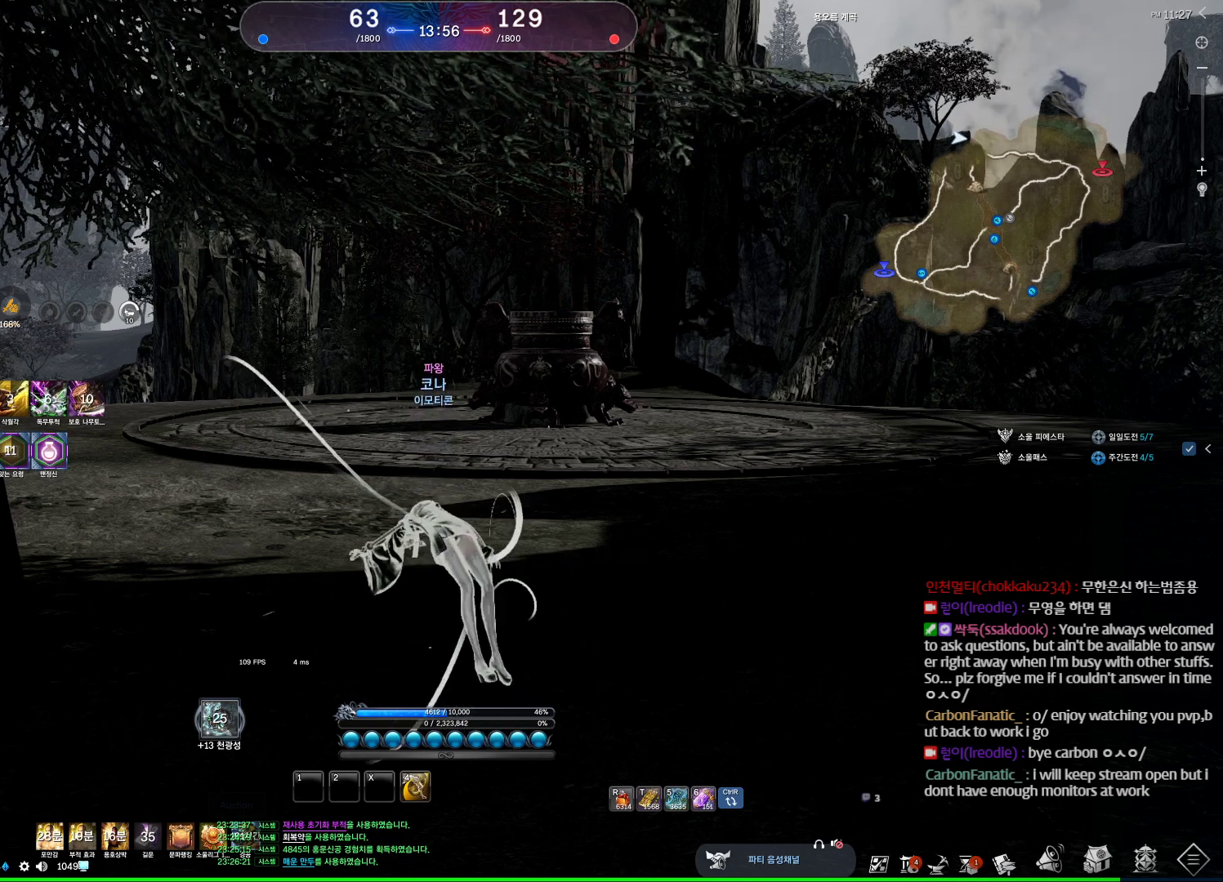
{"keys": ["w"], "mouse": [], "events": []}
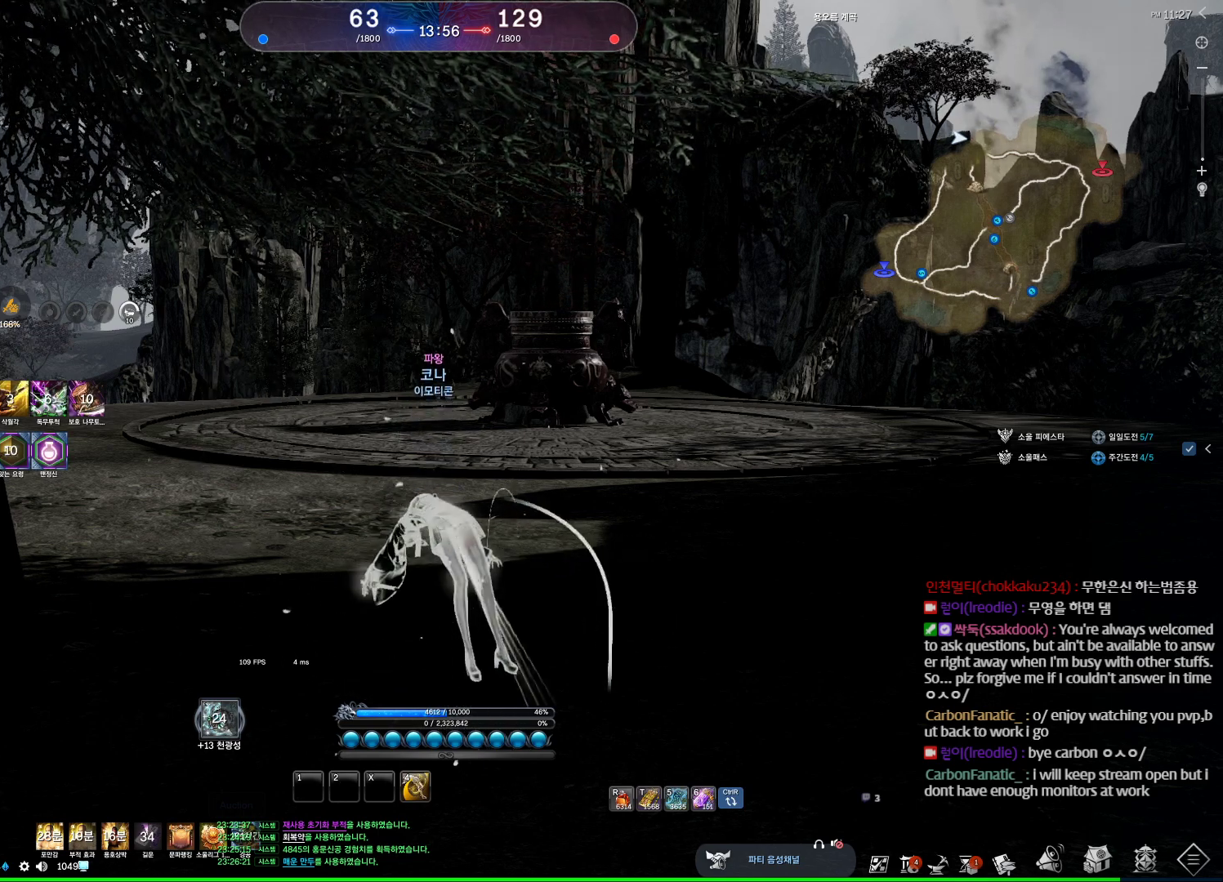
{"keys": ["w"], "mouse": [], "events": []}
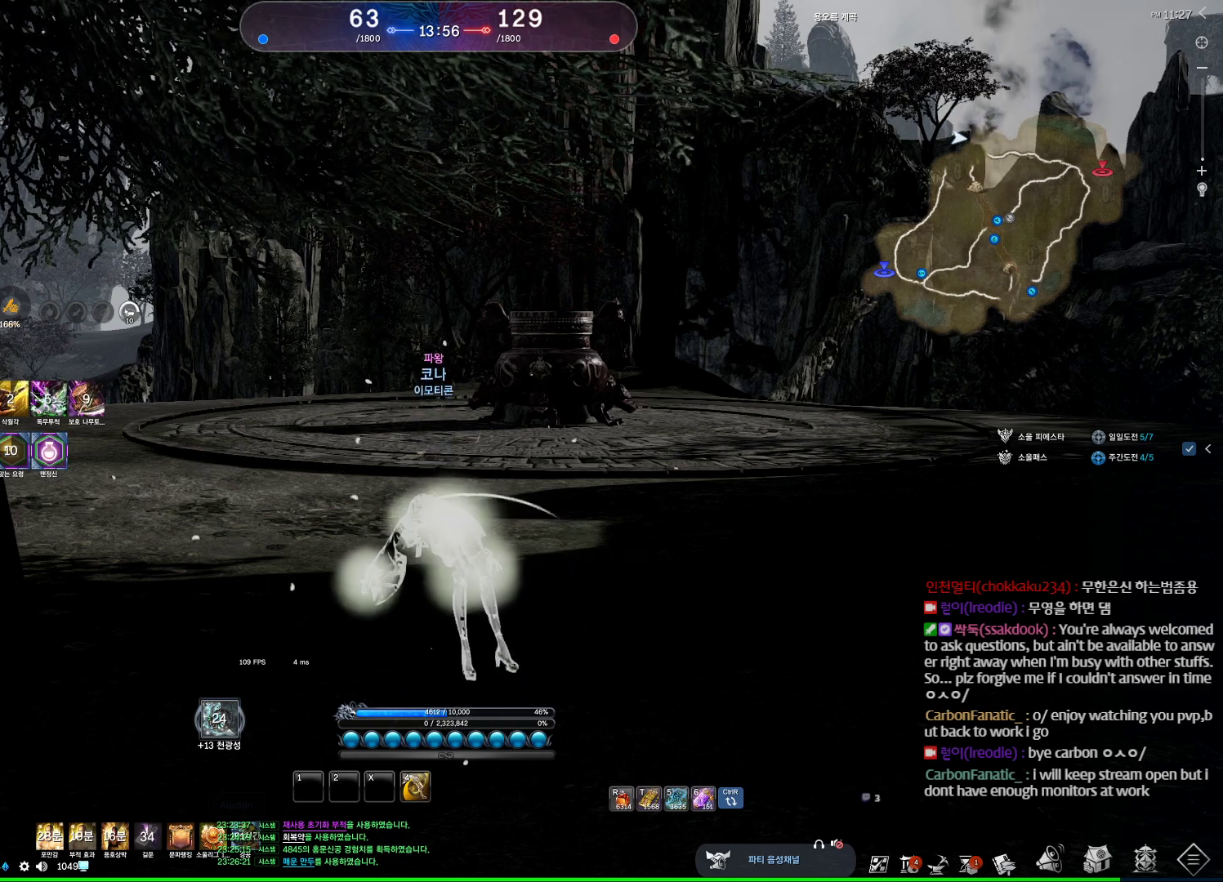
{"keys": ["w"], "mouse": [], "events": []}
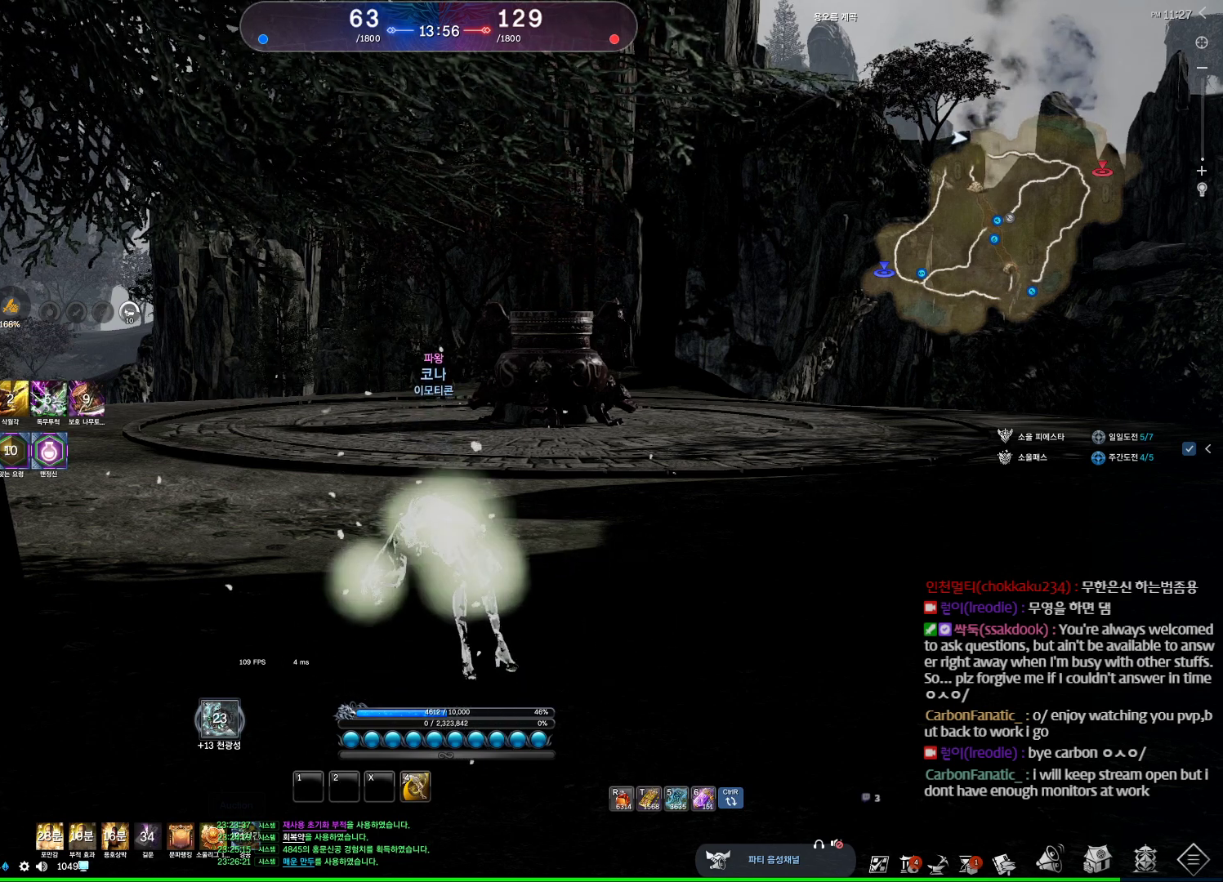
{"keys": ["w"], "mouse": [], "events": [[100, "shift", "down"], [367, "shift", "up"]]}
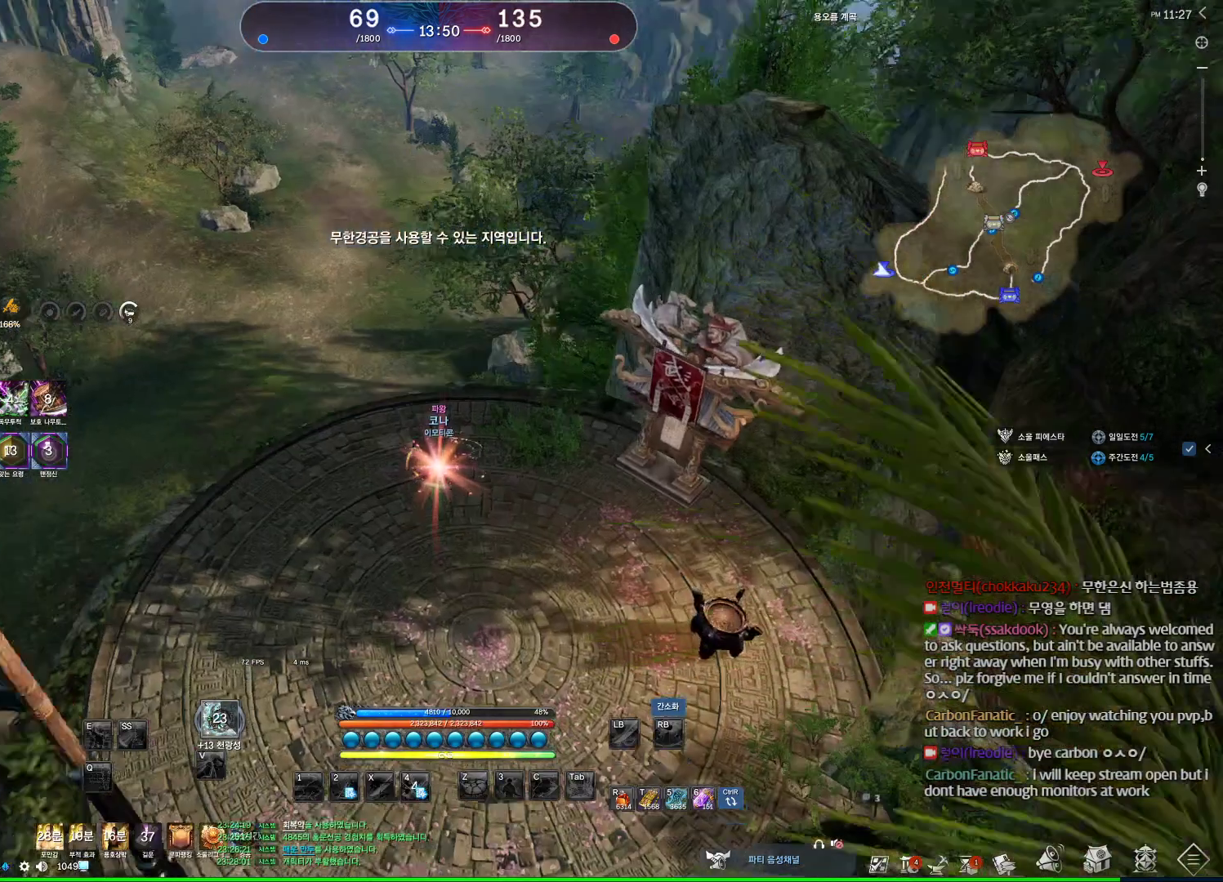
{"keys": ["w"], "mouse": [], "events": [[100, "a", "down"], [333, "space", "down"], [367, "a", "up"], [467, "space", "up"]]}
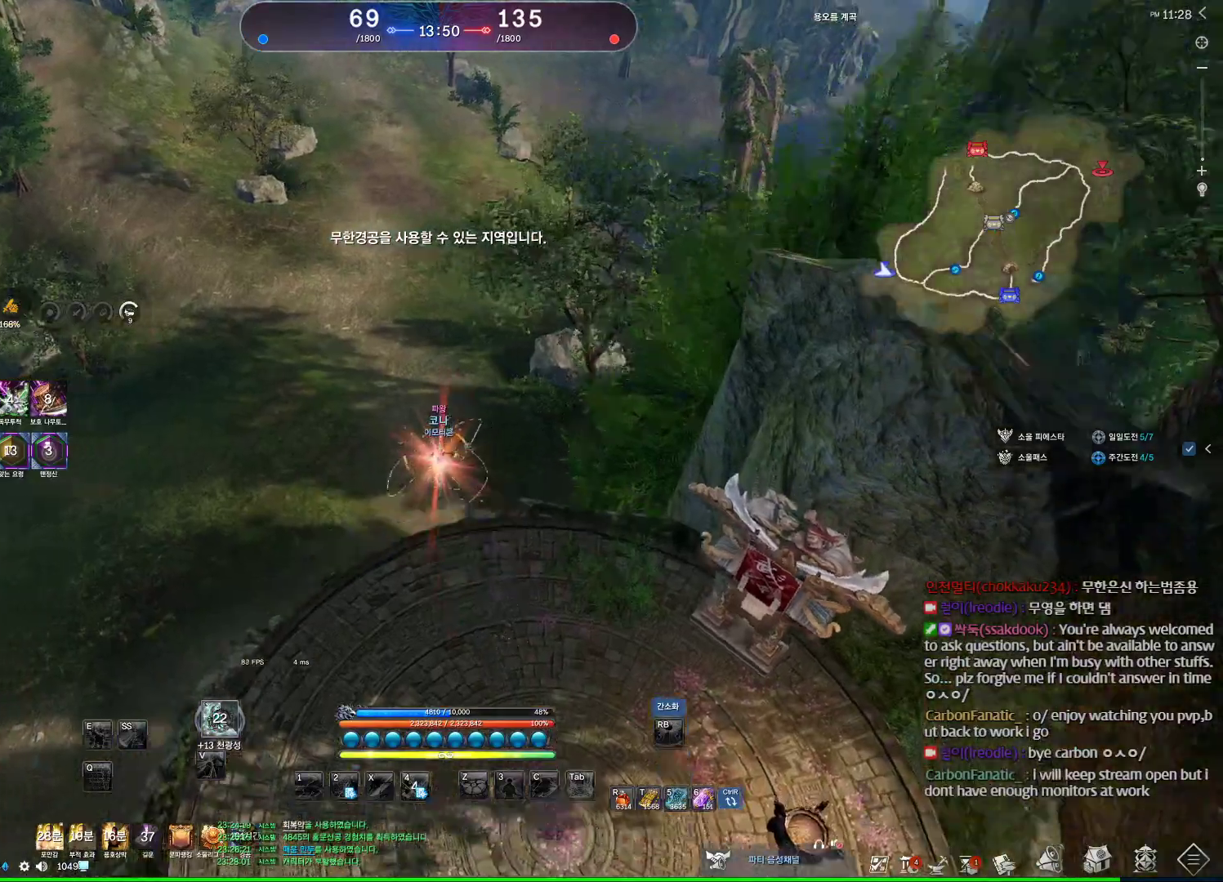
{"keys": ["alt", "w"], "mouse": [], "events": [[200, "alt", "down"]]}
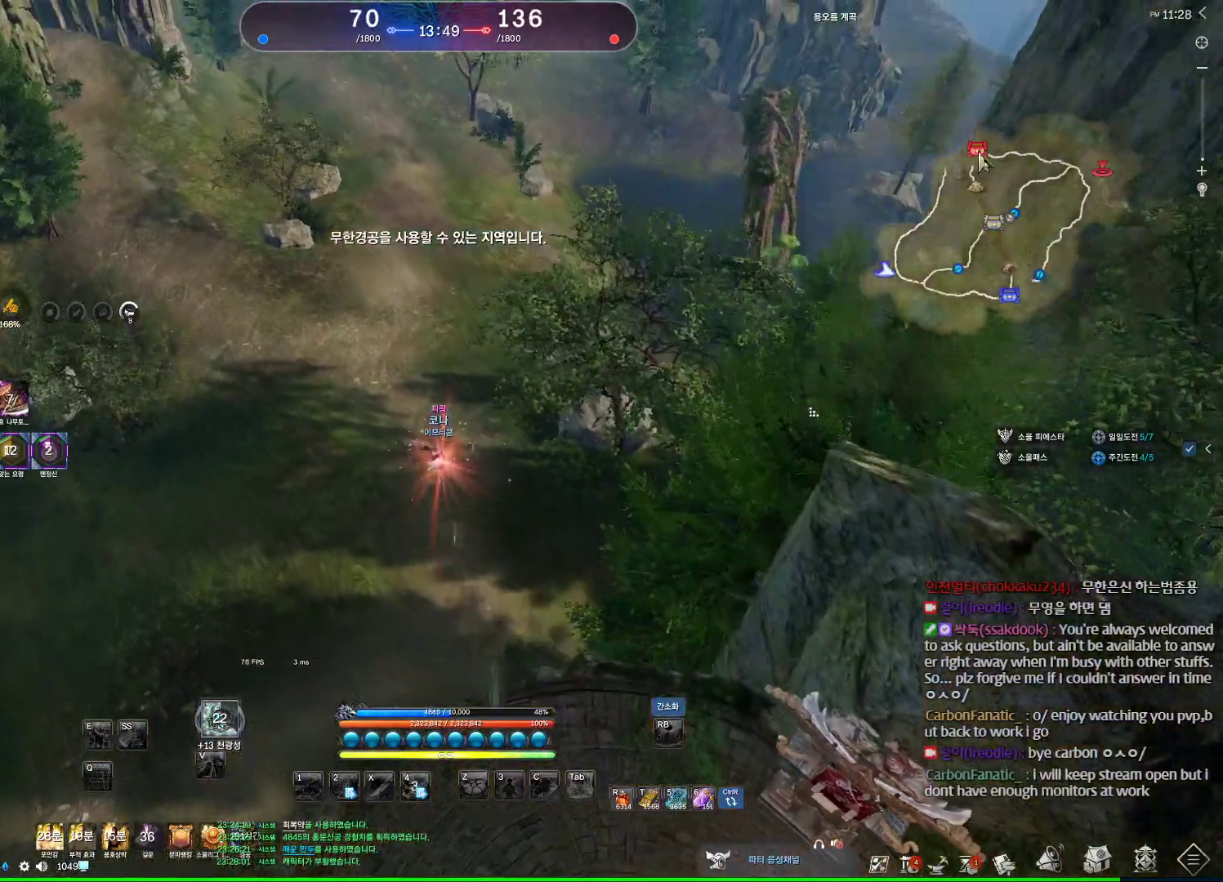
{"keys": ["alt", "w"], "mouse": [], "events": []}
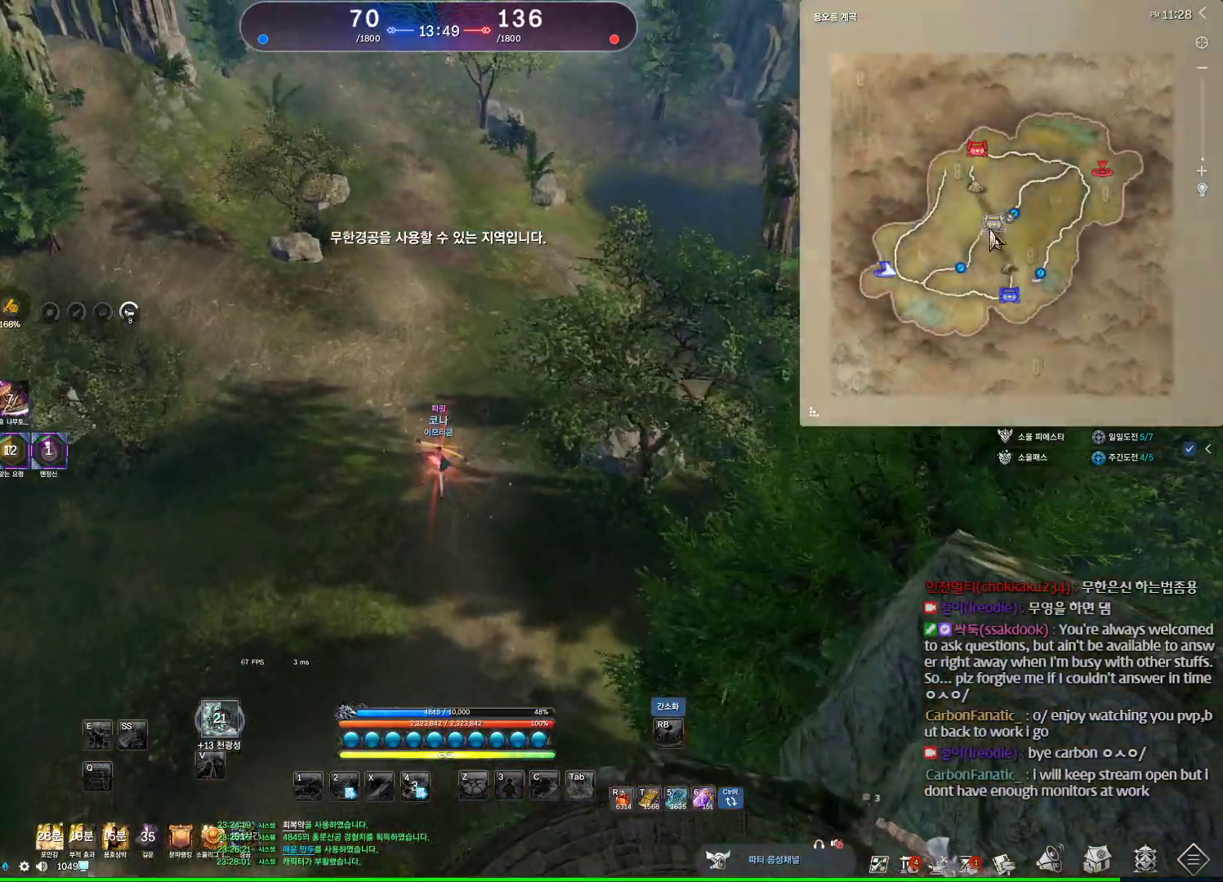
{"keys": ["alt", "w"], "mouse": [], "events": []}
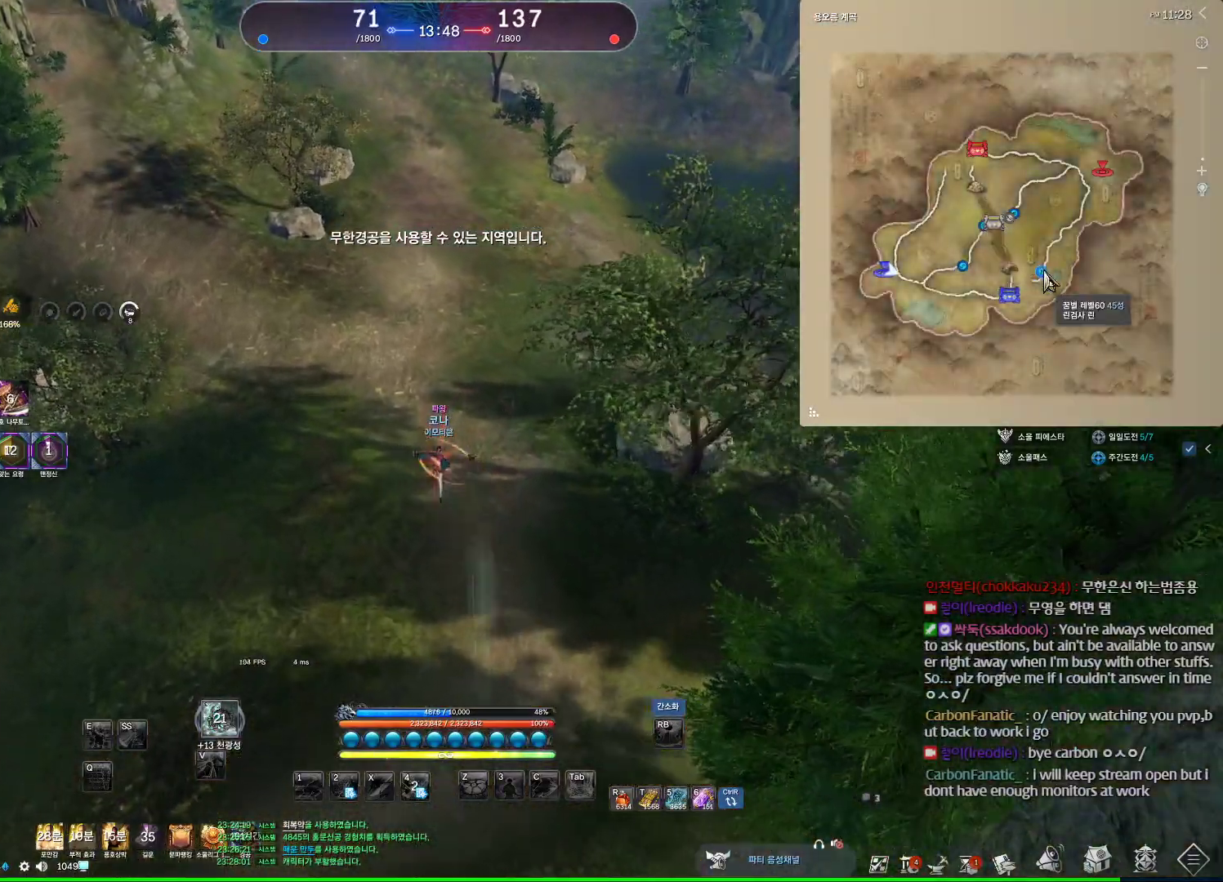
{"keys": ["a", "alt", "w"], "mouse": [], "events": [[433, "a", "down"]]}
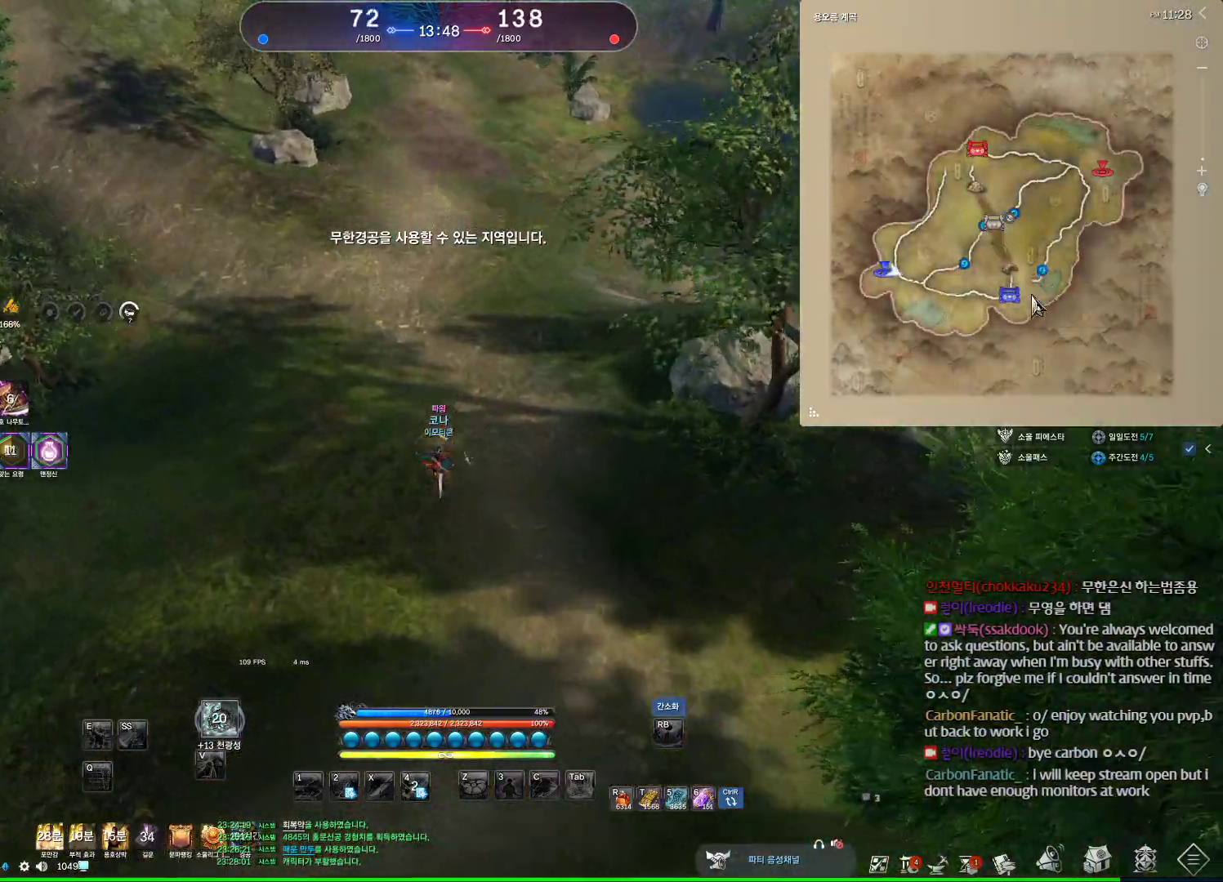
{"keys": ["a", "alt", "w"], "mouse": [], "events": []}
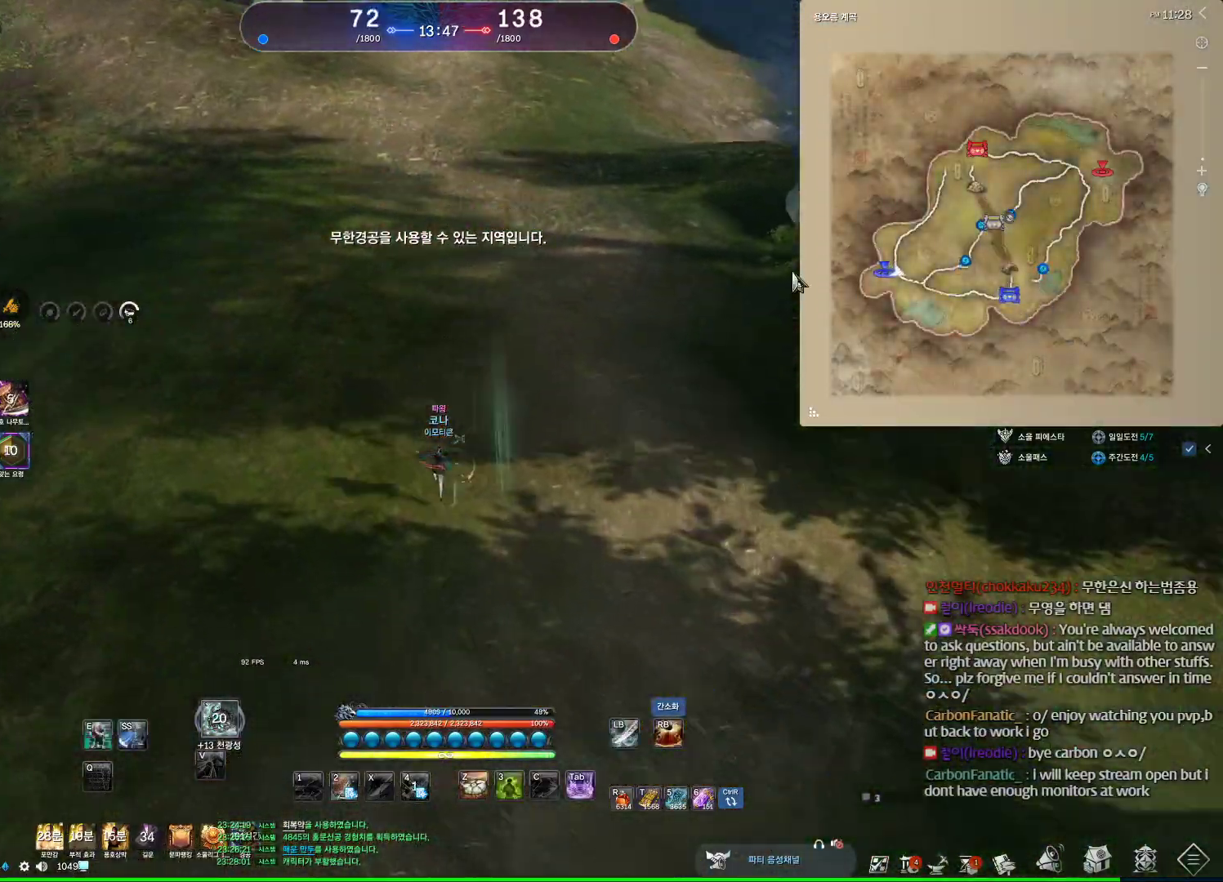
{"keys": ["w"], "mouse": [], "events": [[167, "mouse_left", "down"], [167, "mouse_right", "down"], [267, "mouse_left", "up"], [267, "mouse_right", "up"], [467, "alt", "up"], [500, "a", "up"]]}
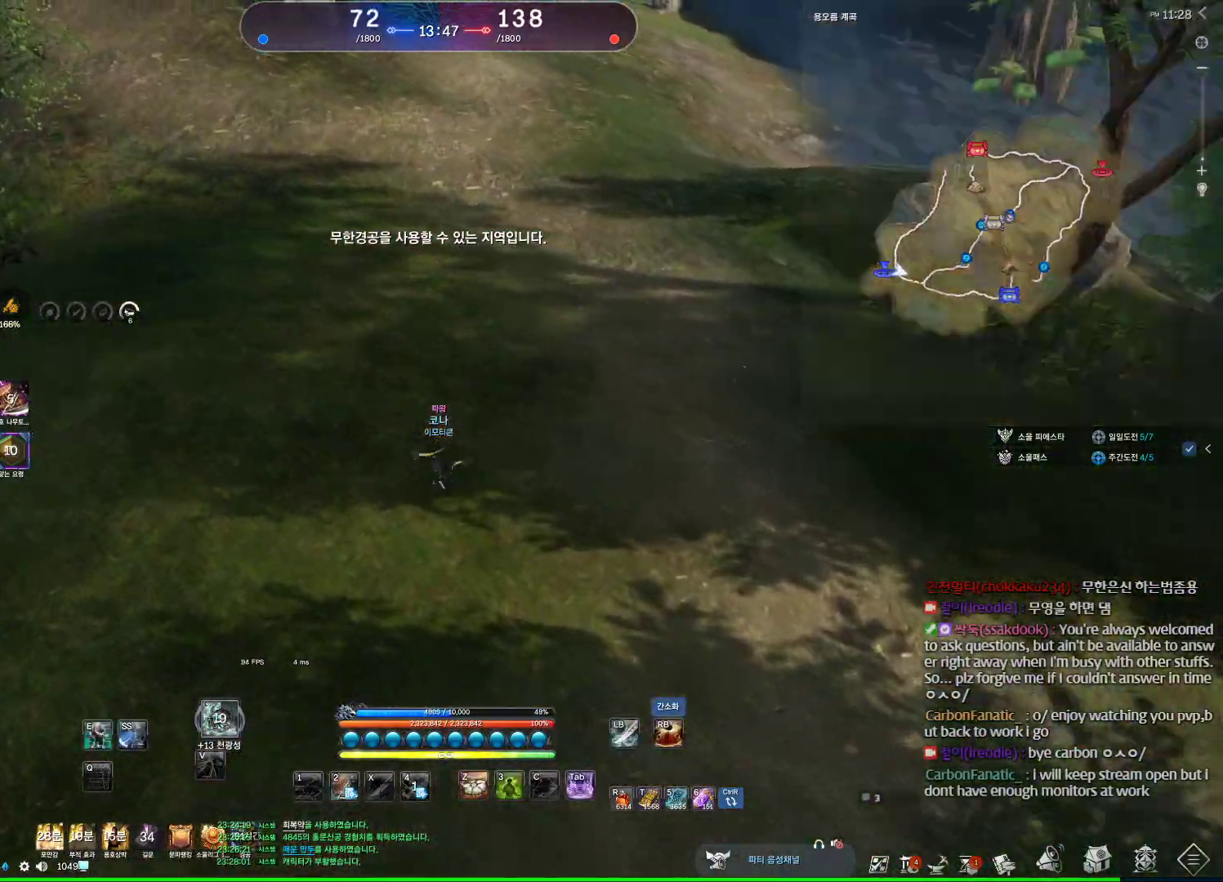
{"keys": ["d", "w"], "mouse": [], "events": [[67, "space", "down"], [100, "d", "down"], [200, "space", "up"]]}
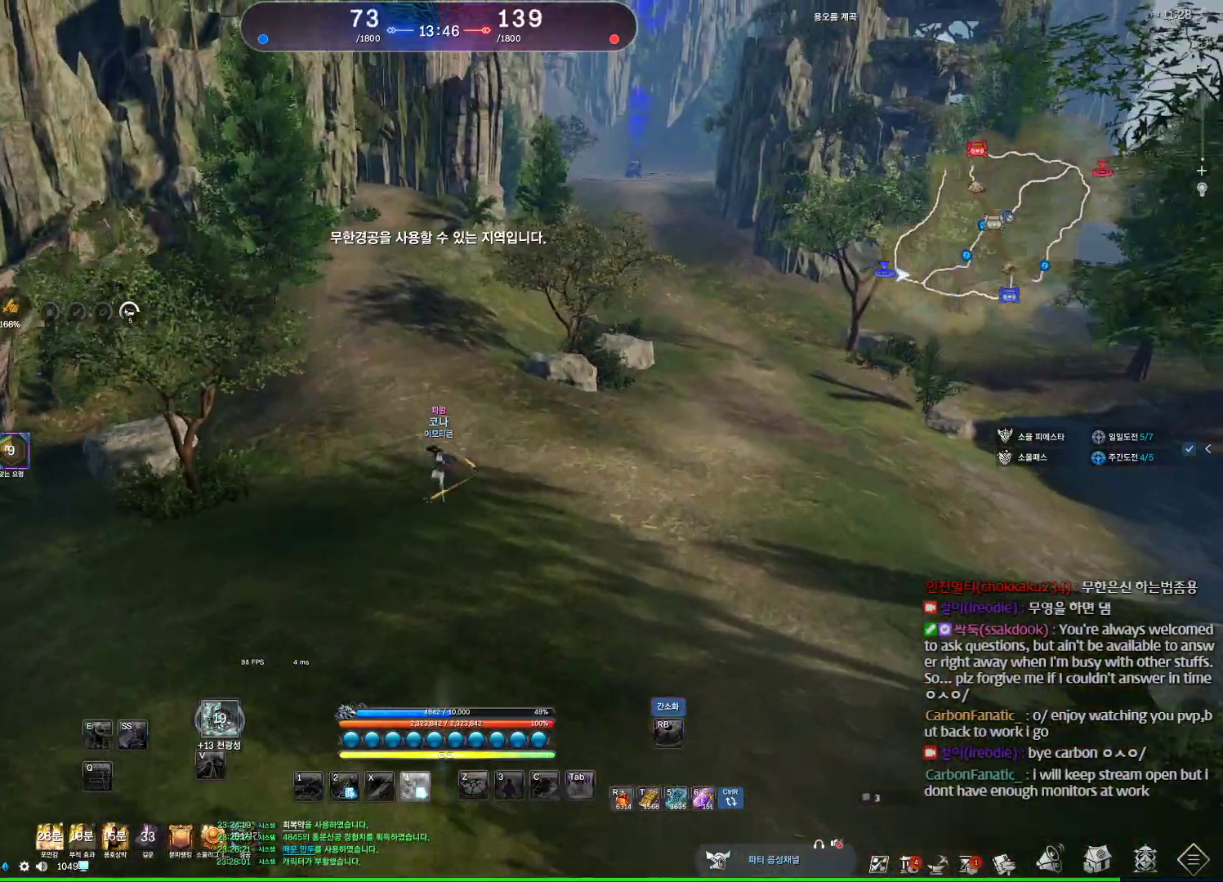
{"keys": ["alt", "w"], "mouse": [], "events": [[200, "d", "up"], [367, "alt", "down"]]}
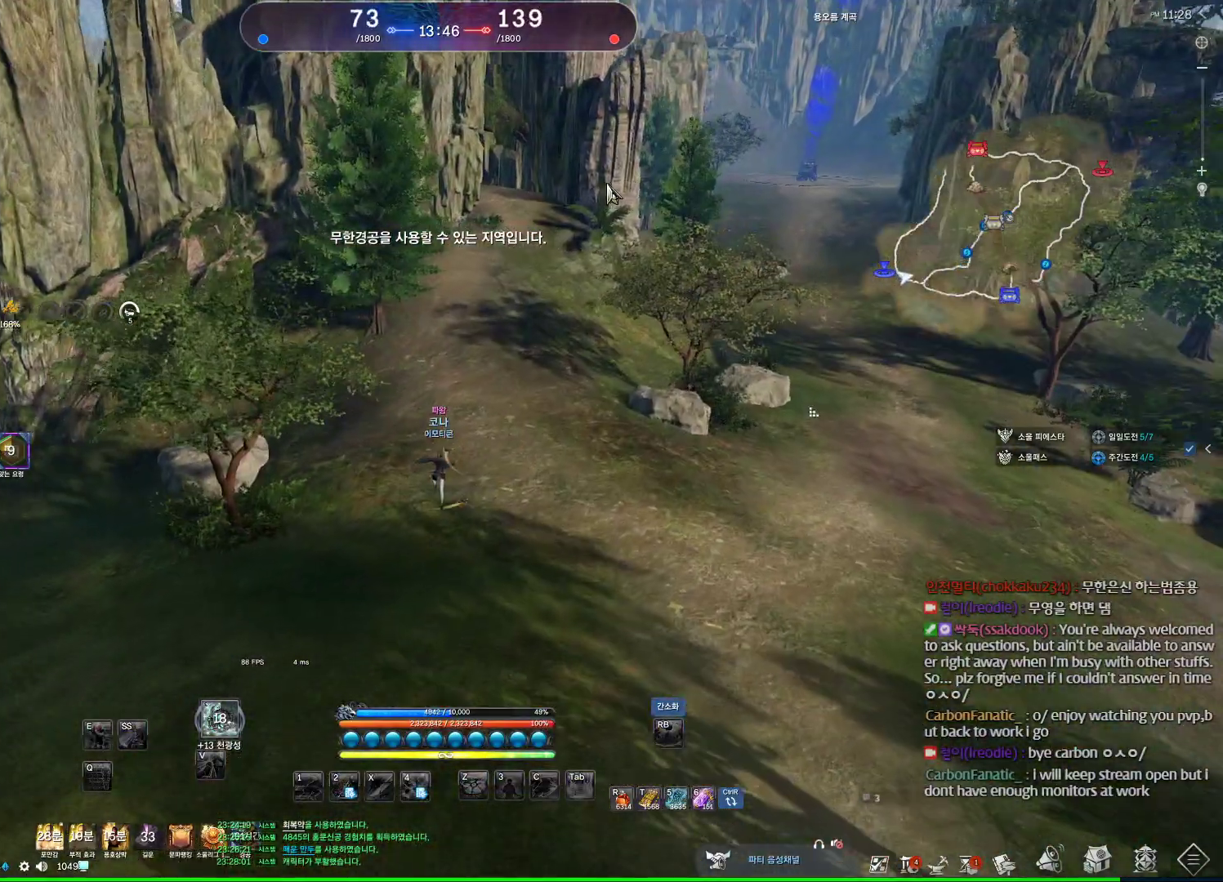
{"keys": ["alt", "w"], "mouse": [], "events": [[400, "mouse_left", "down"], [400, "mouse_right", "down"], [500, "mouse_left", "up"], [500, "mouse_right", "up"]]}
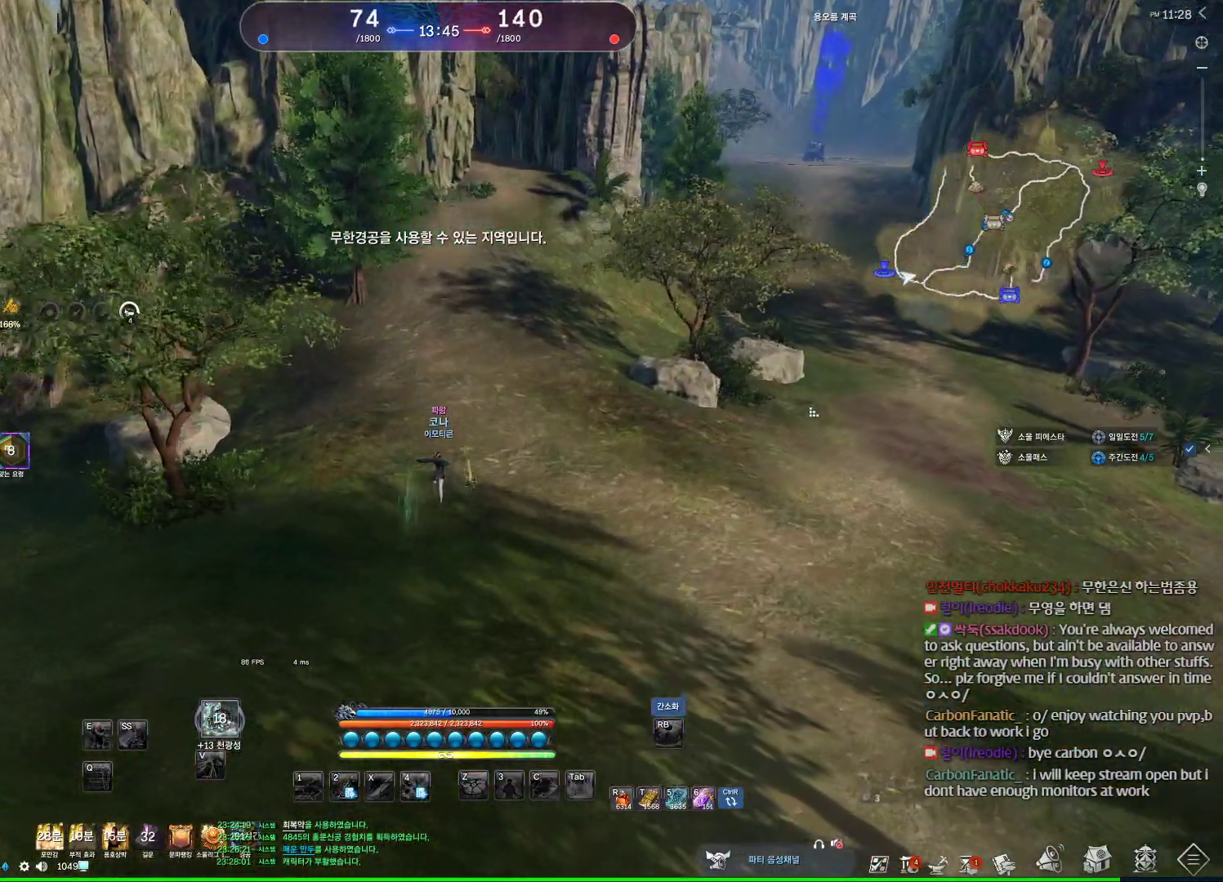
{"keys": ["d", "space", "w"], "mouse": [], "events": [[67, "mouse_left", "down"], [67, "mouse_right", "down"], [133, "mouse_left", "up"], [133, "mouse_right", "up"], [300, "alt", "up"], [433, "space", "down"], [467, "d", "down"]]}
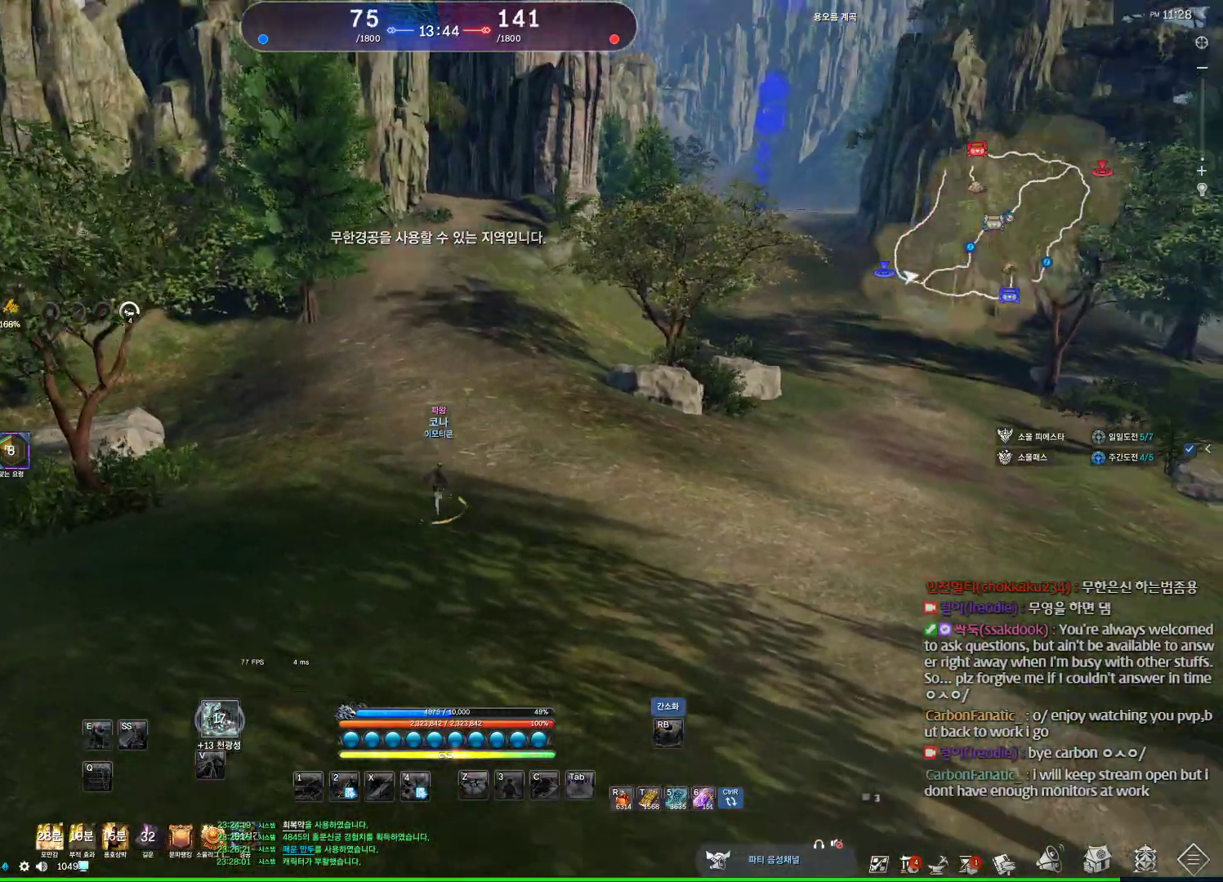
{"keys": ["w"], "mouse": [], "events": [[67, "space", "up"], [267, "d", "up"]]}
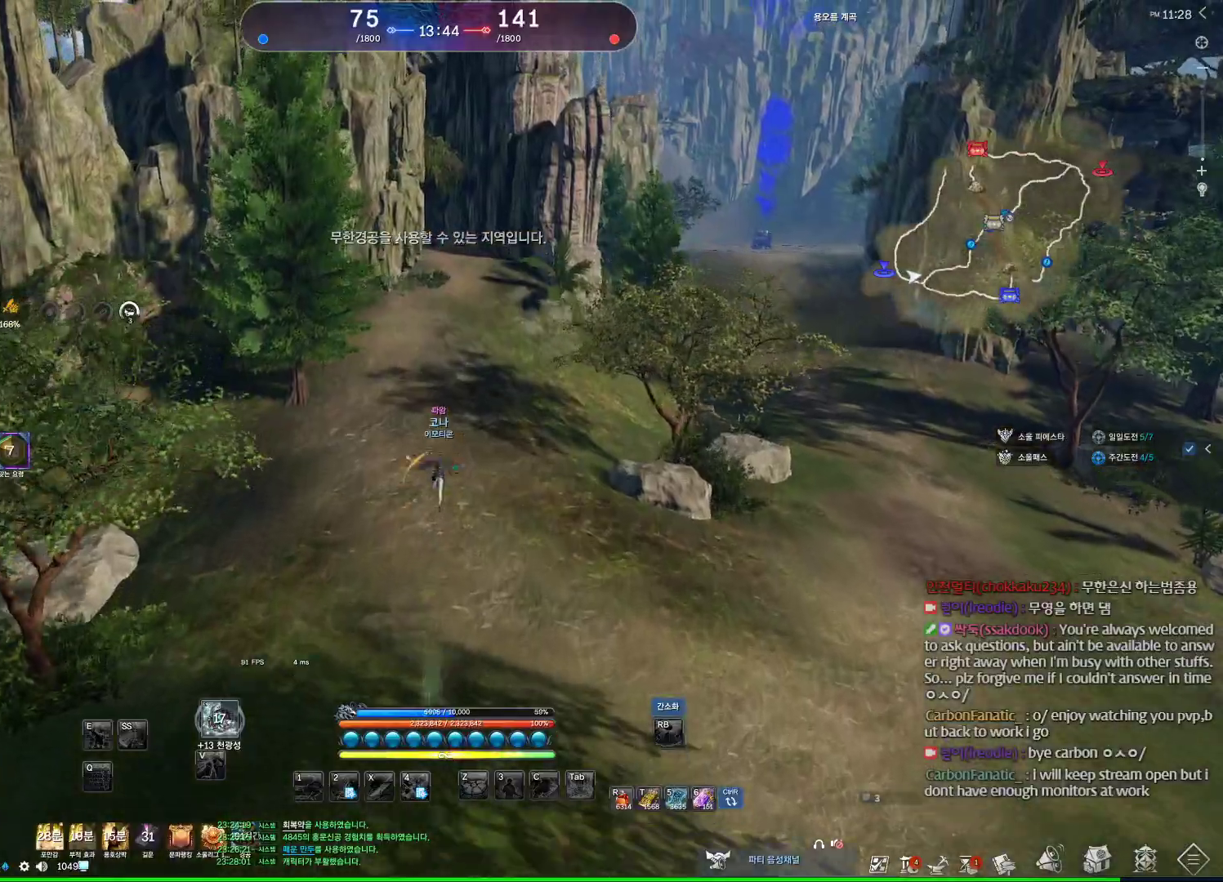
{"keys": ["alt", "w"], "mouse": [], "events": [[100, "d", "down"], [233, "d", "up"], [367, "alt", "down"]]}
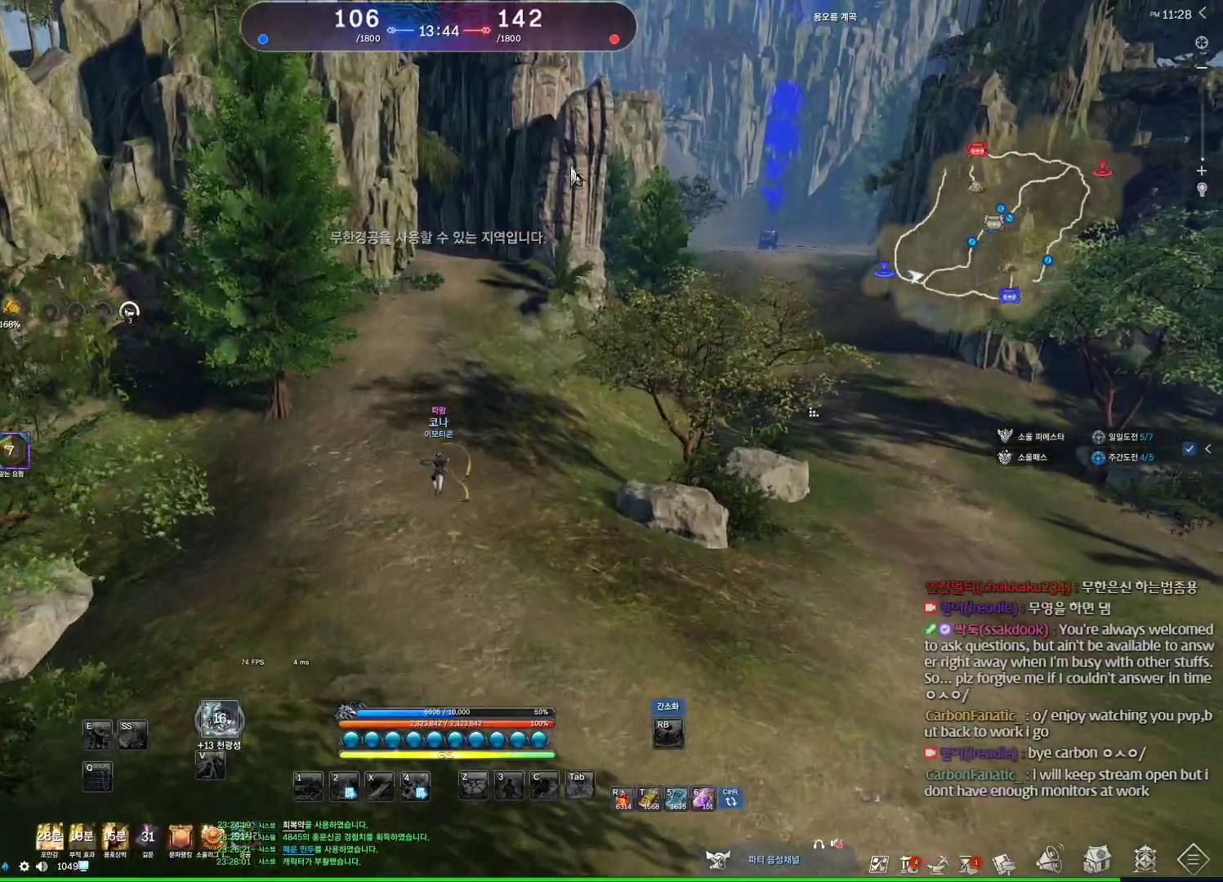
{"keys": ["alt", "w"], "mouse": ["left", "right"], "events": [[300, "mouse_left", "down"], [300, "mouse_right", "down"], [367, "mouse_left", "up"], [433, "mouse_left", "down"]]}
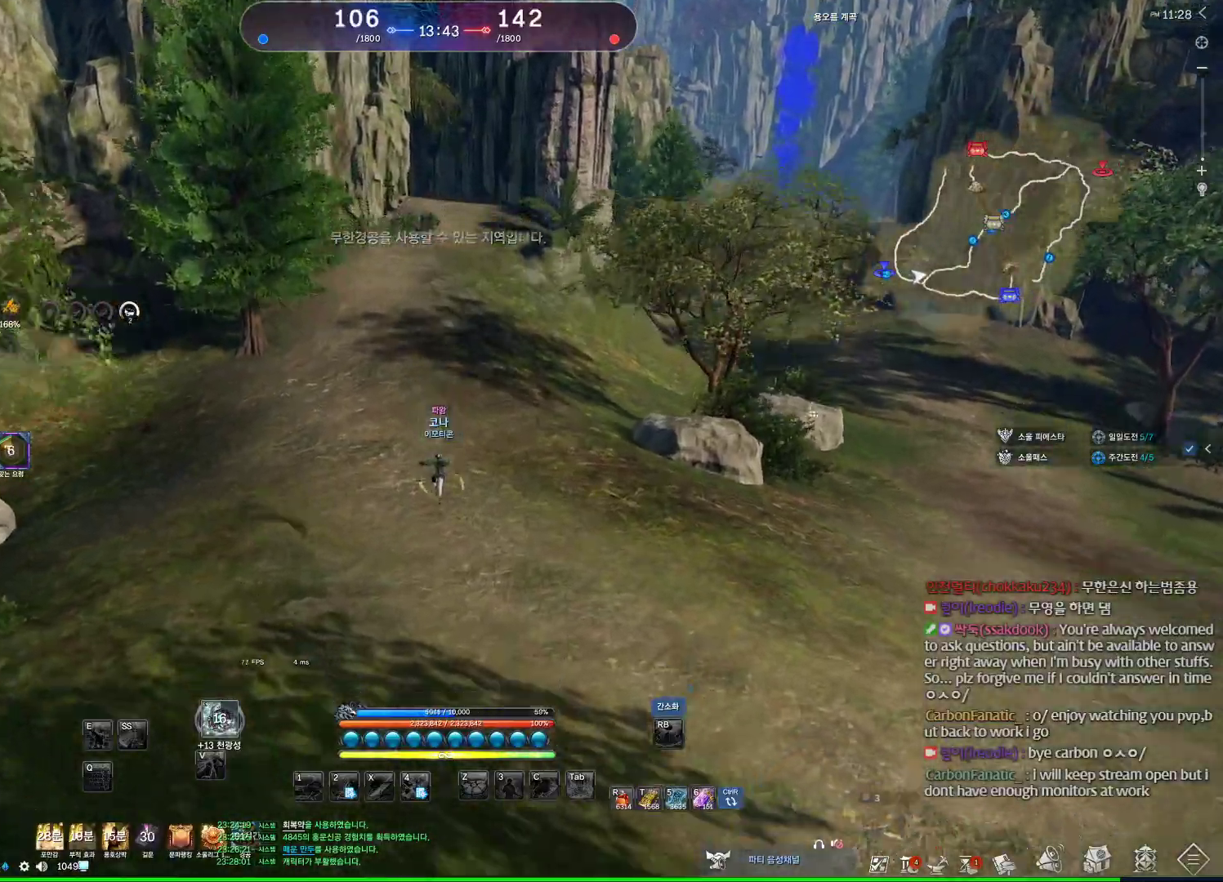
{"keys": ["w"], "mouse": [], "events": [[33, "mouse_left", "up"], [67, "mouse_right", "up"], [133, "alt", "up"], [267, "space", "down"], [300, "d", "down"], [367, "space", "up"], [500, "d", "up"]]}
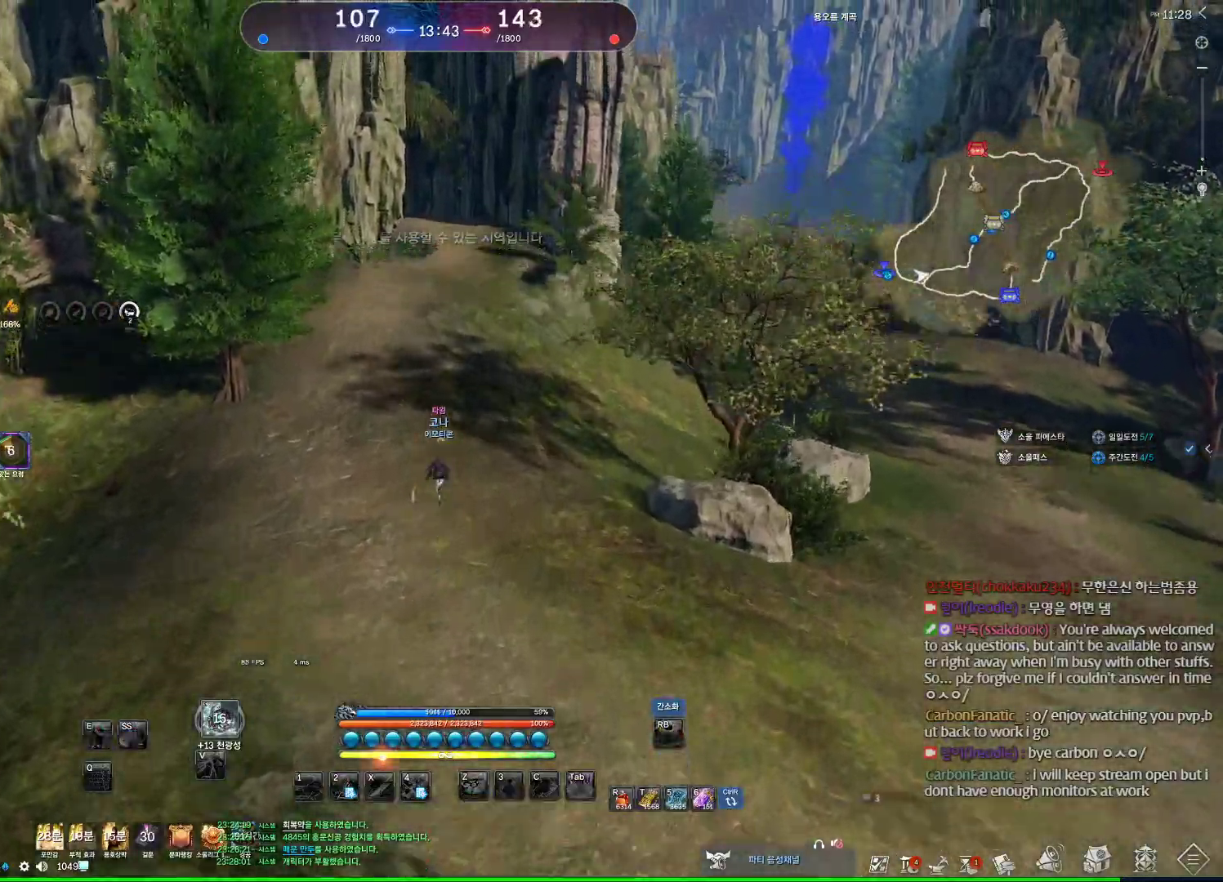
{"keys": ["w"], "mouse": [], "events": [[200, "m", "down"], [333, "m", "up"]]}